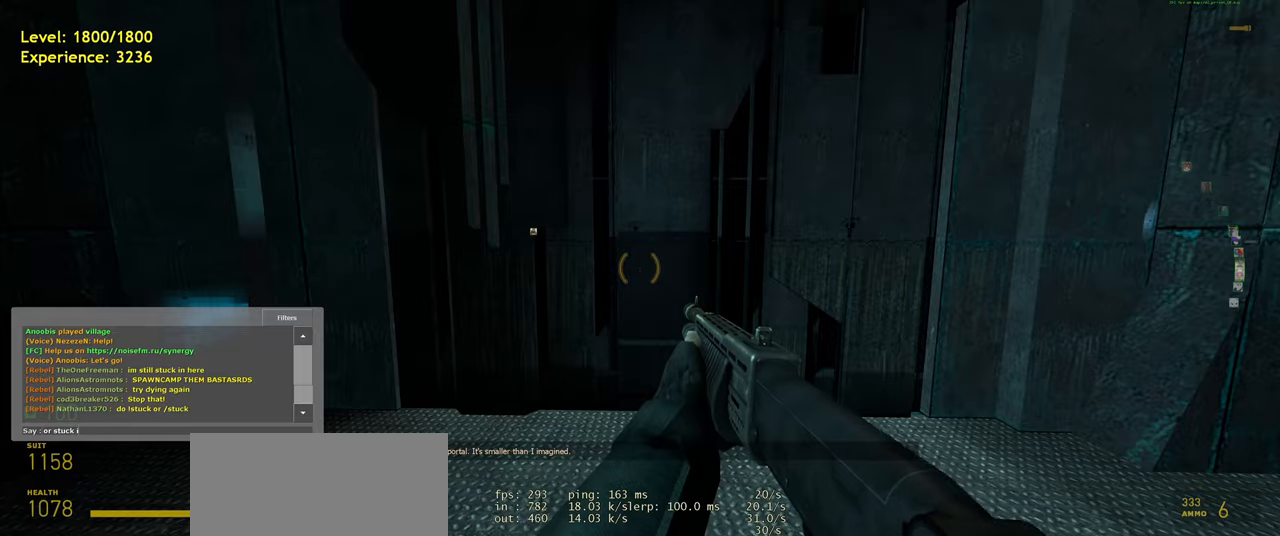
Gameplay with keyboard and mouse; each line is a JSON object with the keys and mouse buttons held at the frame after it. "events" lists presses ("down") and releases ("up") of "a", "ctrl", "d", "e", "f", "q", "r", "s", "shift", "space", "tab", "w", "mouse_left", "mouse_wheel", "mouse_right", "mouse_mb4" and "mouse_mb5" between this image and that frame as [ms after this image, input, new state], when the widget could be followed in between. "mouse_left", "mouse_wheel", "mouse_right", "mouse_mb4", "mouse_mb5" = the "left", "wheel", "right", "mb4", "mb5" buttons of the "mouse" list. No other keys are recorded. "wheel" means that the mouse wheel is clicked or scrolled. Mouse movement is not recorded.
{"keys": [], "mouse": [], "events": [[280, "space", "down"], [380, "space", "up"]]}
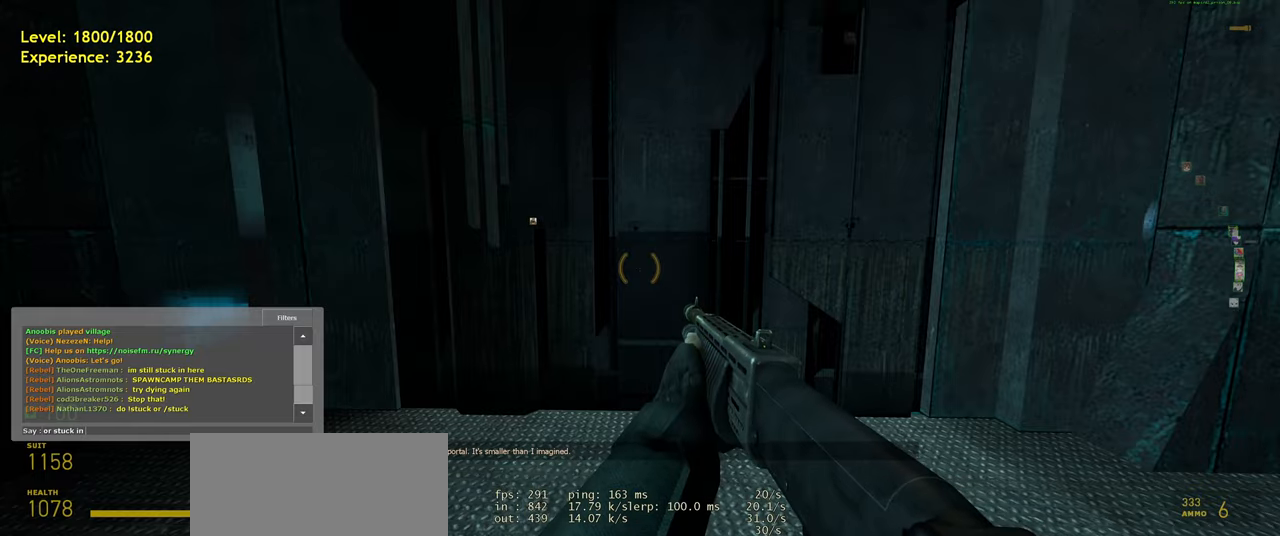
{"keys": [], "mouse": [], "events": []}
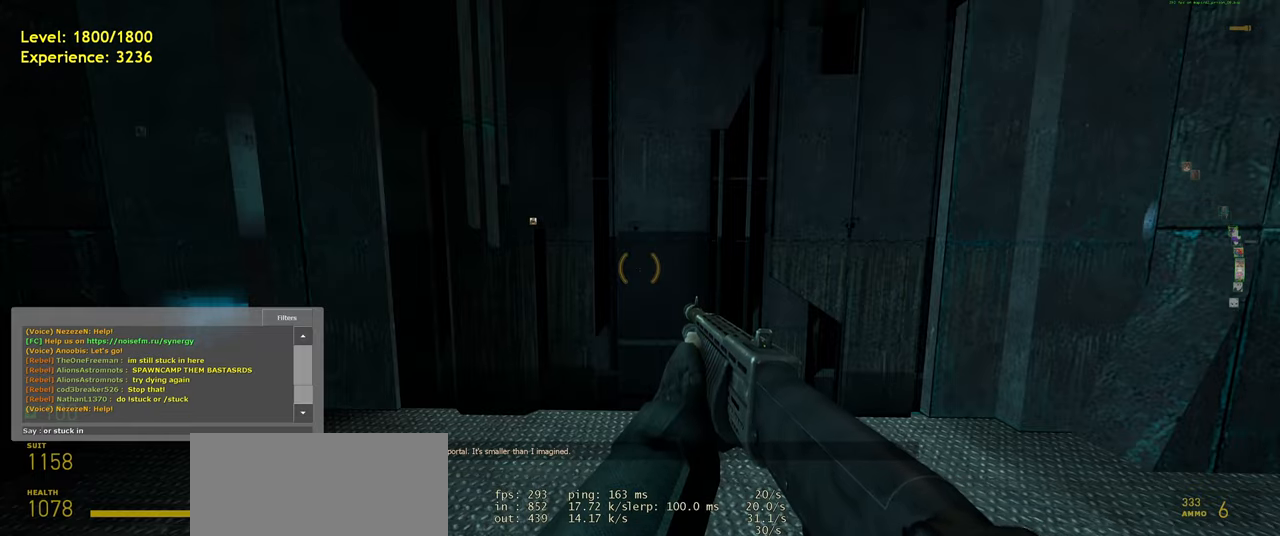
{"keys": [], "mouse": [], "events": [[440, "s", "down"], [500, "s", "up"]]}
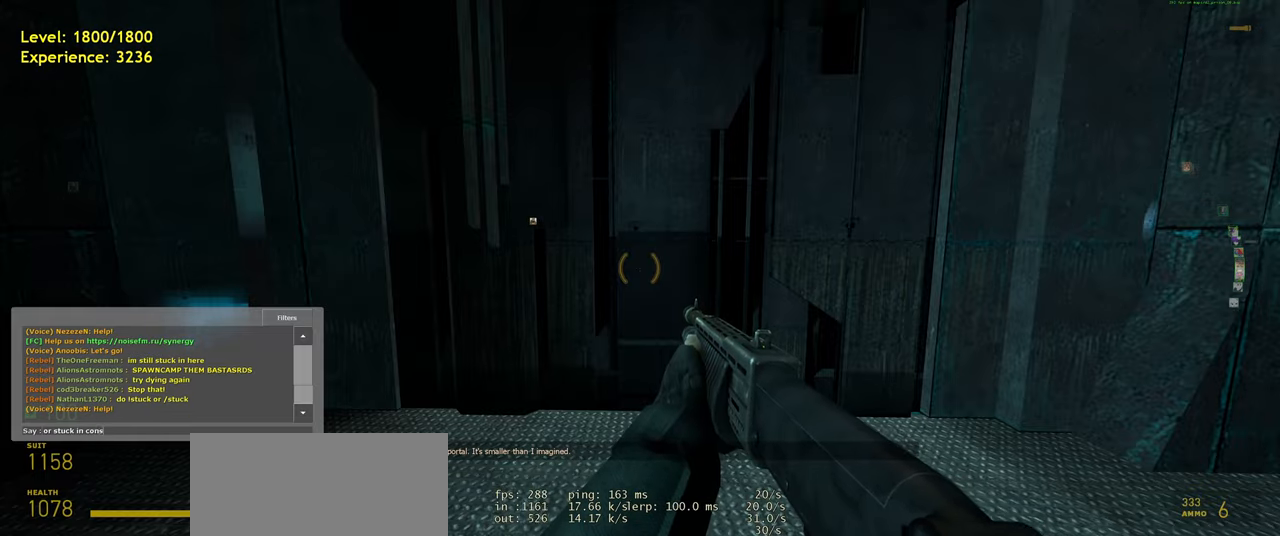
{"keys": [], "mouse": [], "events": [[200, "e", "down"], [260, "e", "up"]]}
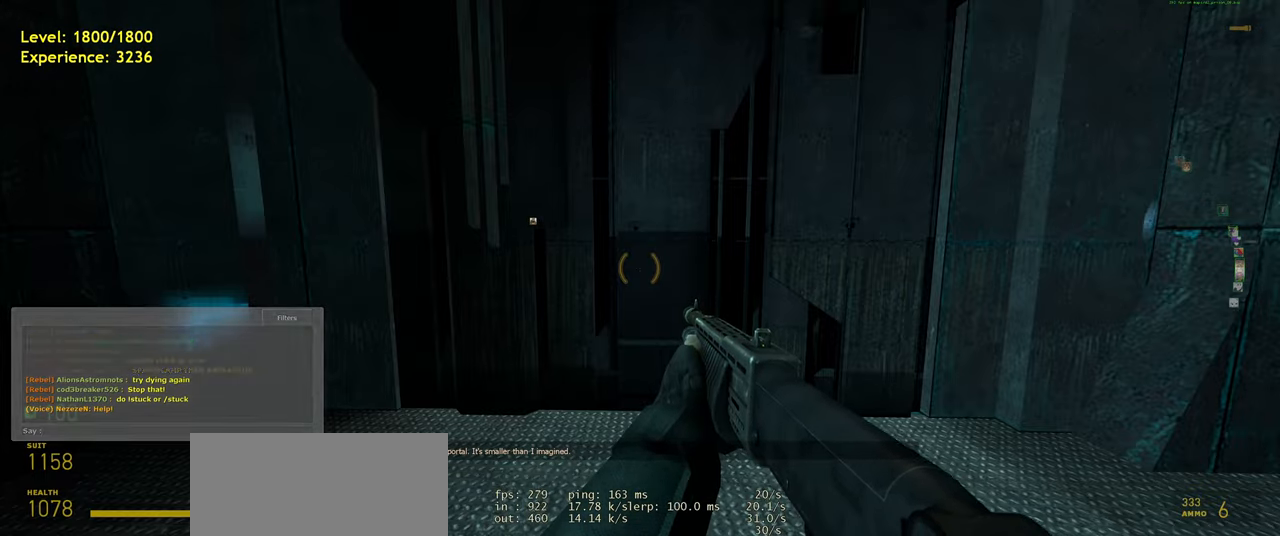
{"keys": ["s", "shift"], "mouse": [], "events": [[100, "w", "down"], [240, "w", "up"], [440, "s", "down"], [500, "shift", "down"]]}
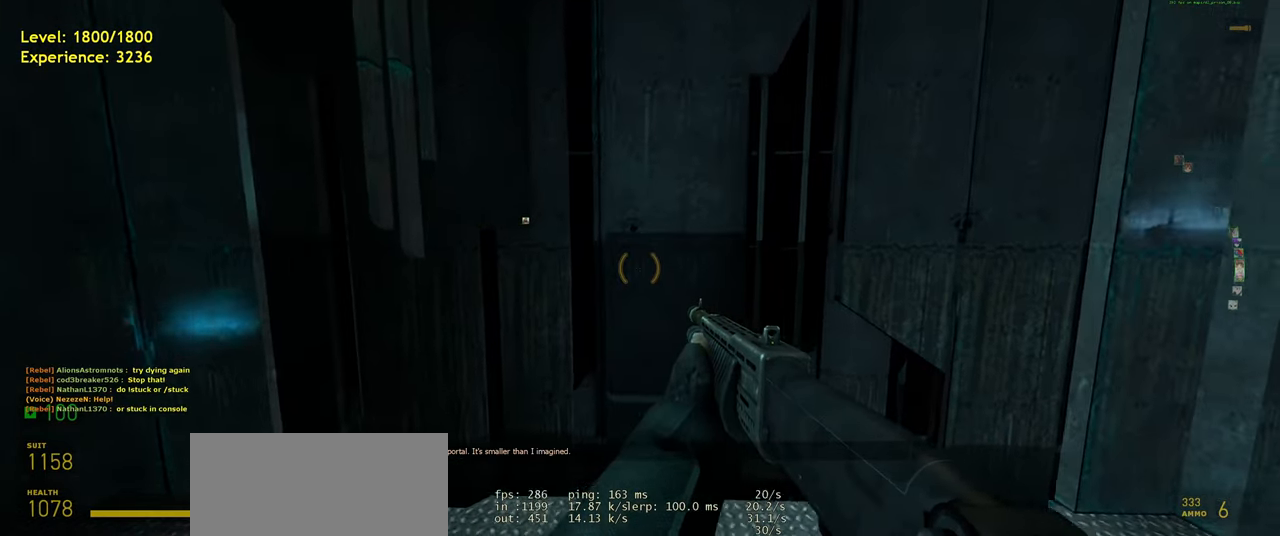
{"keys": ["w"], "mouse": [], "events": [[120, "d", "down"], [180, "s", "up"], [200, "shift", "up"], [420, "d", "up"], [440, "w", "down"]]}
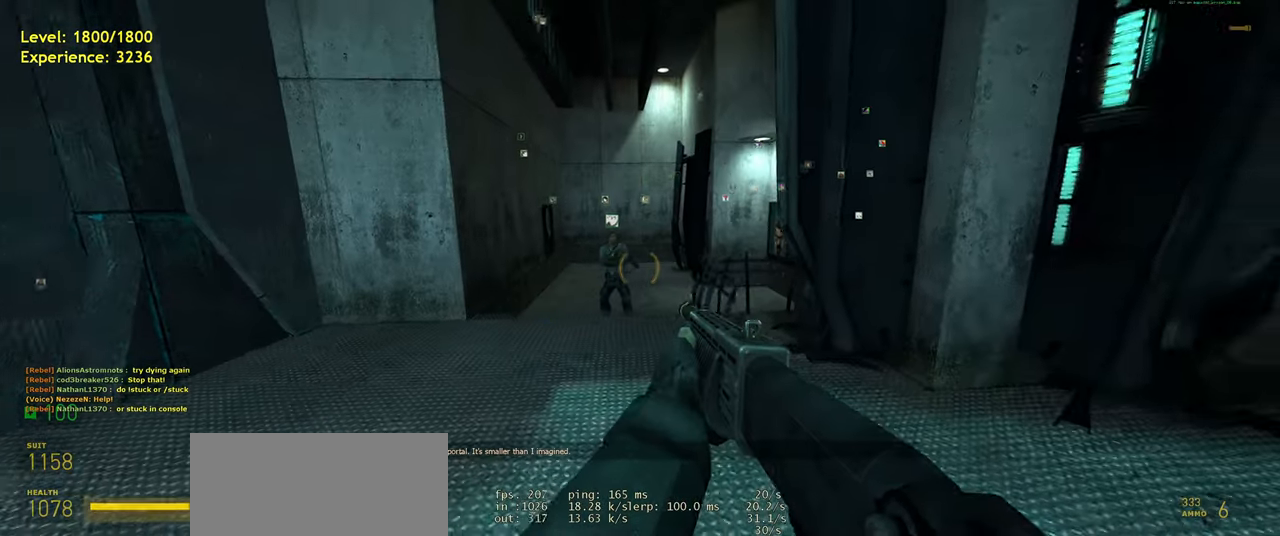
{"keys": ["a", "space", "w"], "mouse": [], "events": [[320, "shift", "down"], [380, "a", "down"], [460, "space", "down"], [500, "shift", "up"]]}
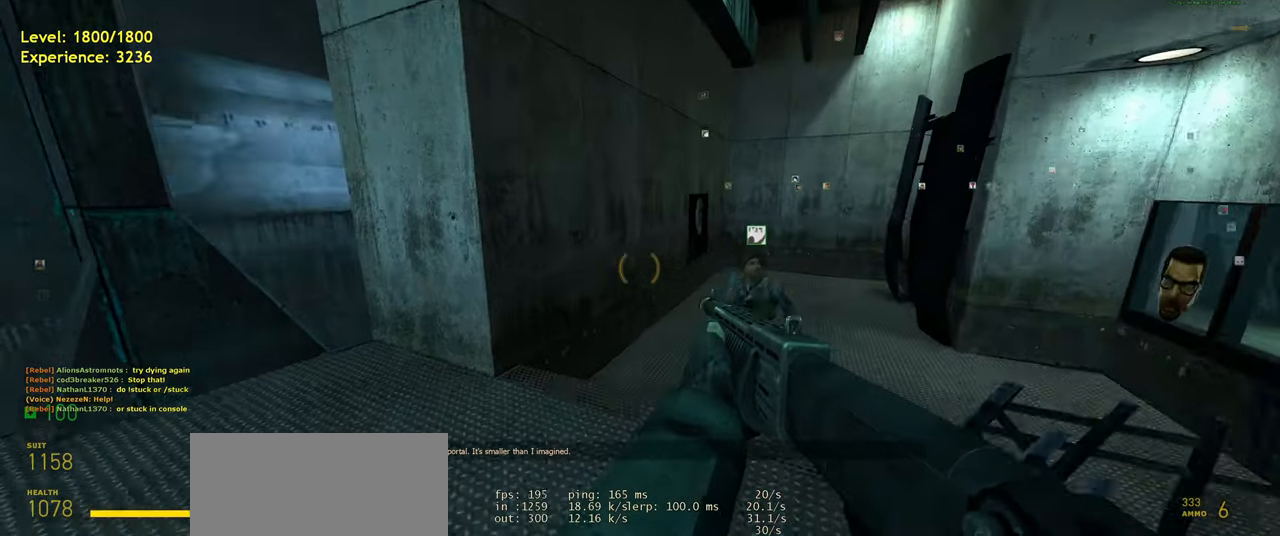
{"keys": ["d"], "mouse": [], "events": [[60, "a", "up"], [60, "d", "down"], [60, "w", "up"], [100, "space", "up"]]}
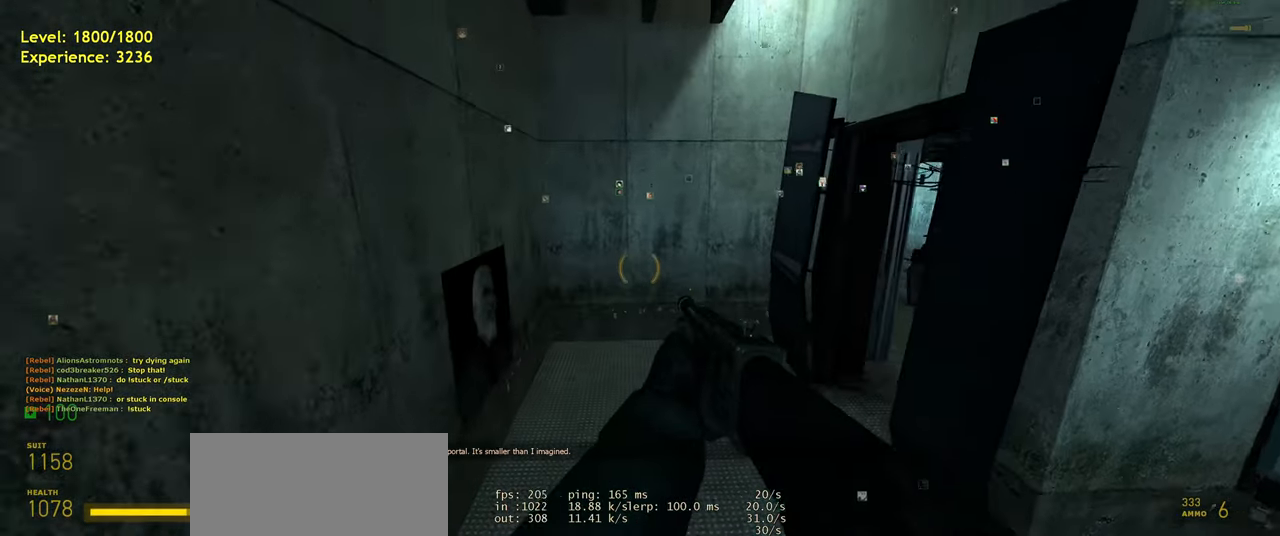
{"keys": [], "mouse": [], "events": [[100, "d", "up"]]}
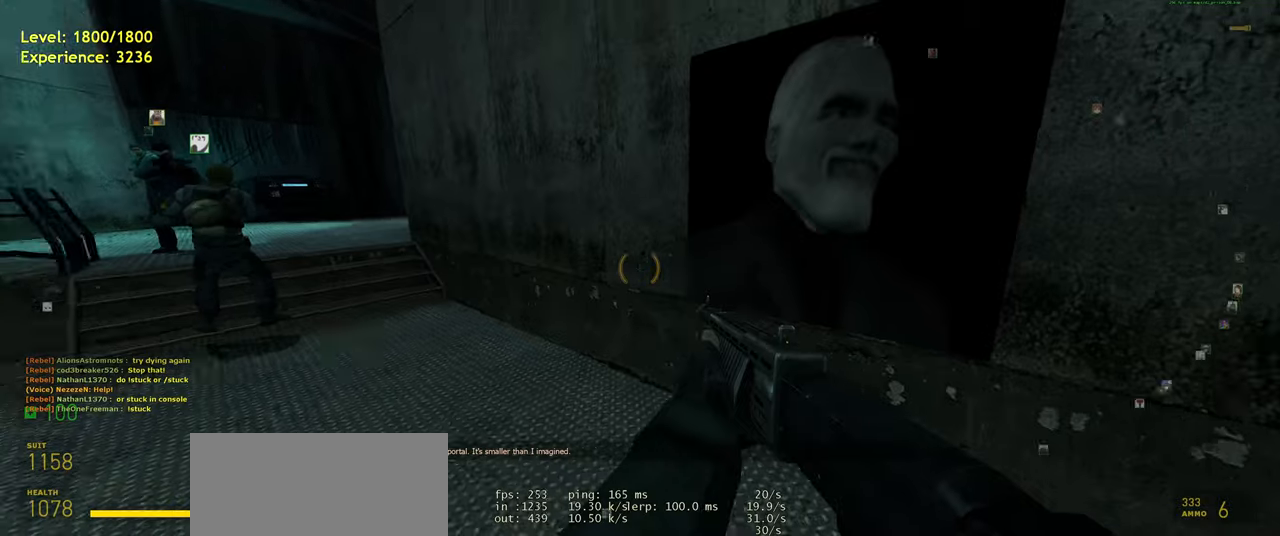
{"keys": ["a", "shift", "w"], "mouse": [], "events": [[180, "w", "down"], [420, "a", "down"], [460, "shift", "down"]]}
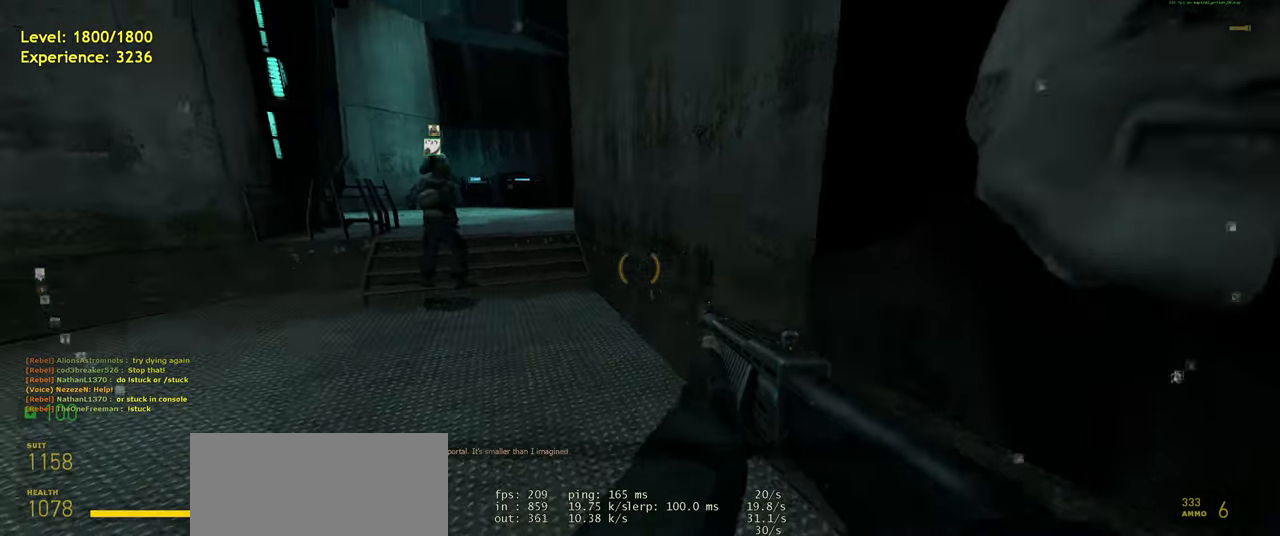
{"keys": [], "mouse": [], "events": [[80, "space", "down"], [160, "d", "down"], [200, "a", "up"], [200, "shift", "up"], [200, "w", "up"], [220, "space", "up"], [280, "d", "up"]]}
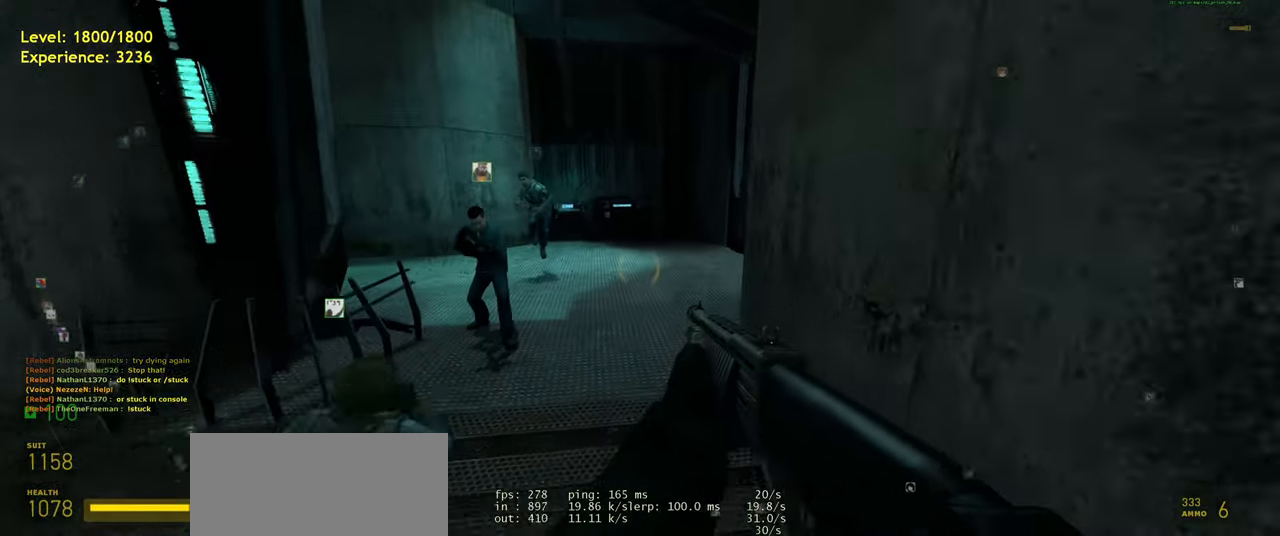
{"keys": ["w"], "mouse": [], "events": [[480, "w", "down"]]}
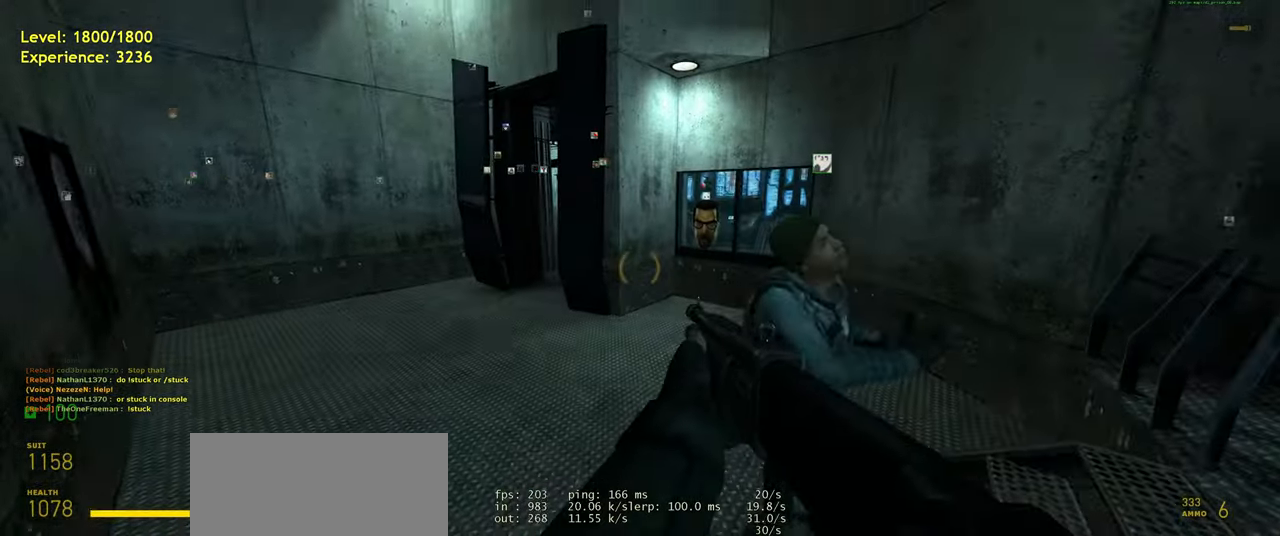
{"keys": ["a", "d", "shift", "space", "w"], "mouse": [], "events": [[120, "shift", "down"], [200, "a", "down"], [340, "space", "down"], [480, "d", "down"]]}
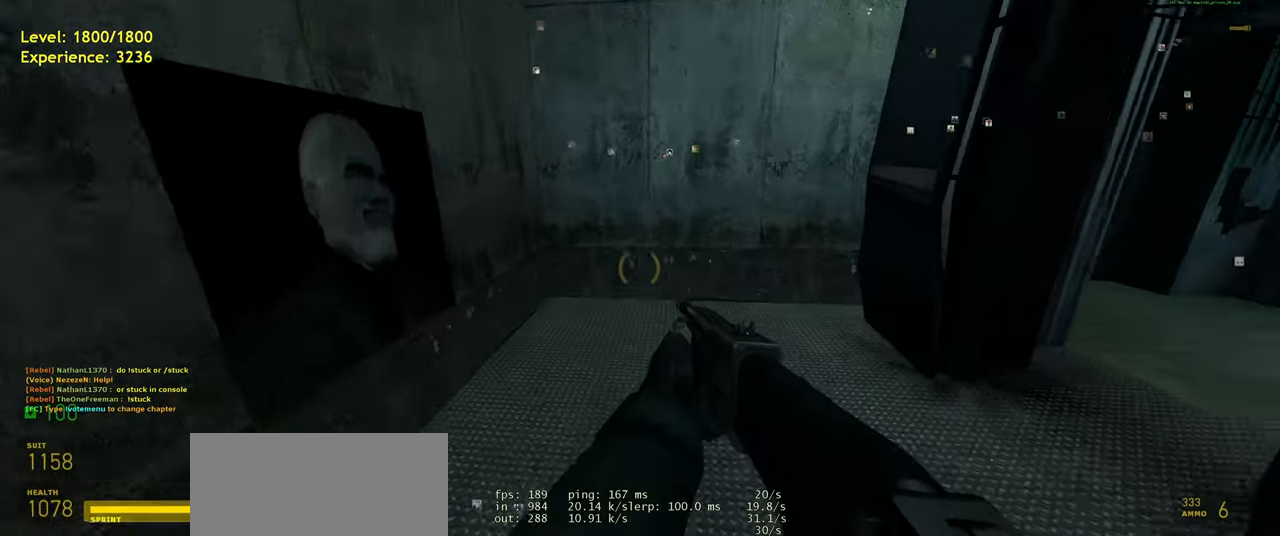
{"keys": ["d"], "mouse": [], "events": [[20, "a", "up"], [20, "shift", "up"], [20, "w", "up"], [60, "space", "up"]]}
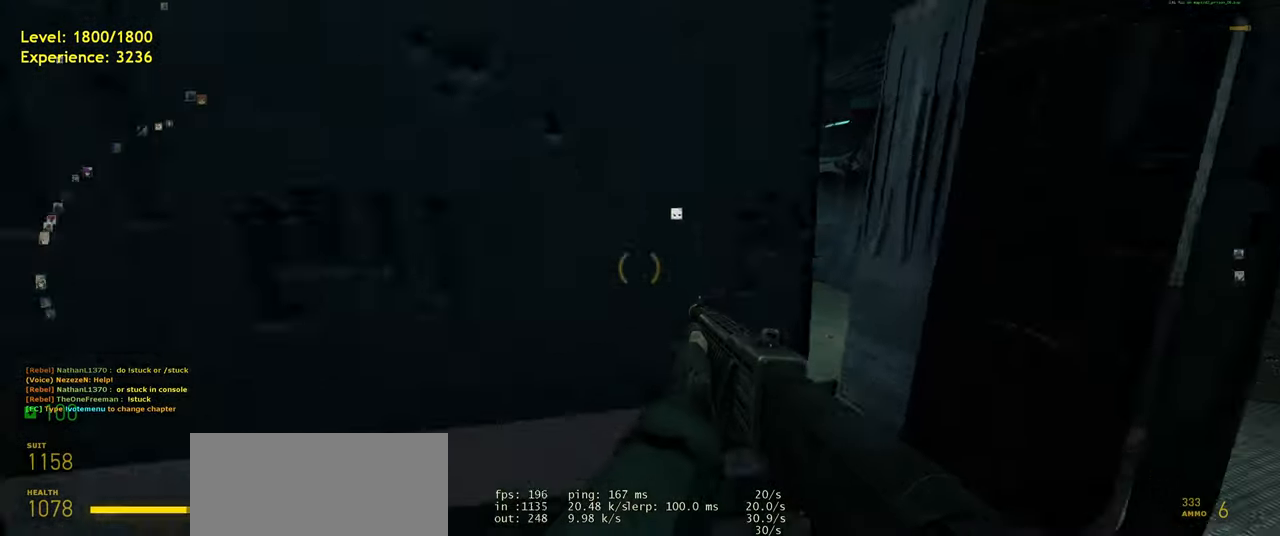
{"keys": ["d", "w"], "mouse": [], "events": [[220, "w", "down"], [240, "d", "up"], [460, "d", "down"]]}
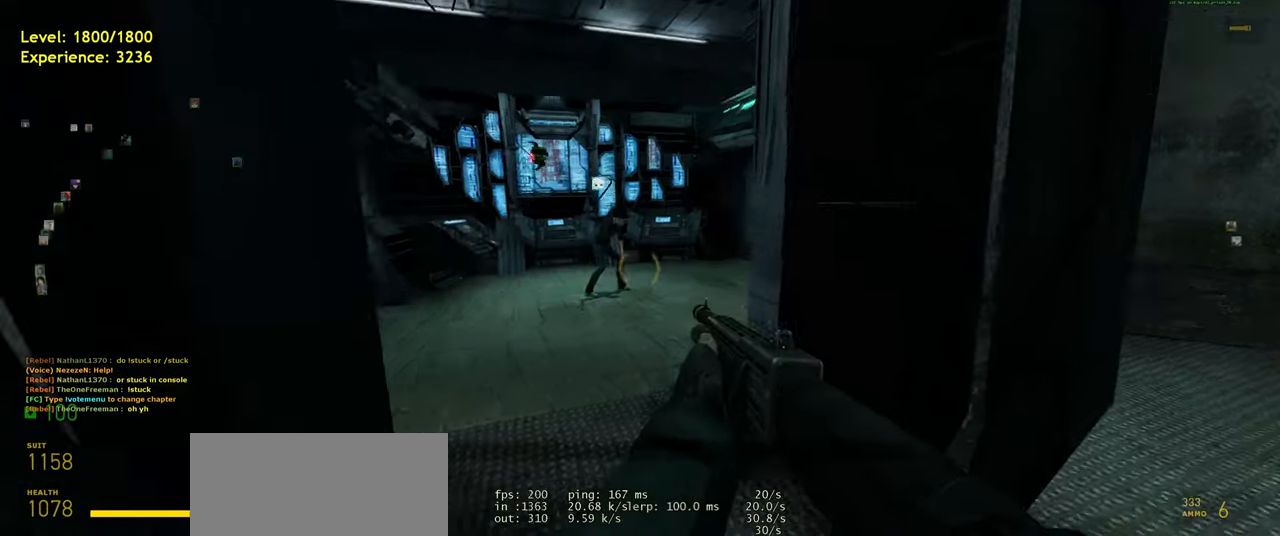
{"keys": ["a", "shift", "w"], "mouse": [], "events": [[40, "d", "up"], [120, "shift", "down"], [460, "a", "down"]]}
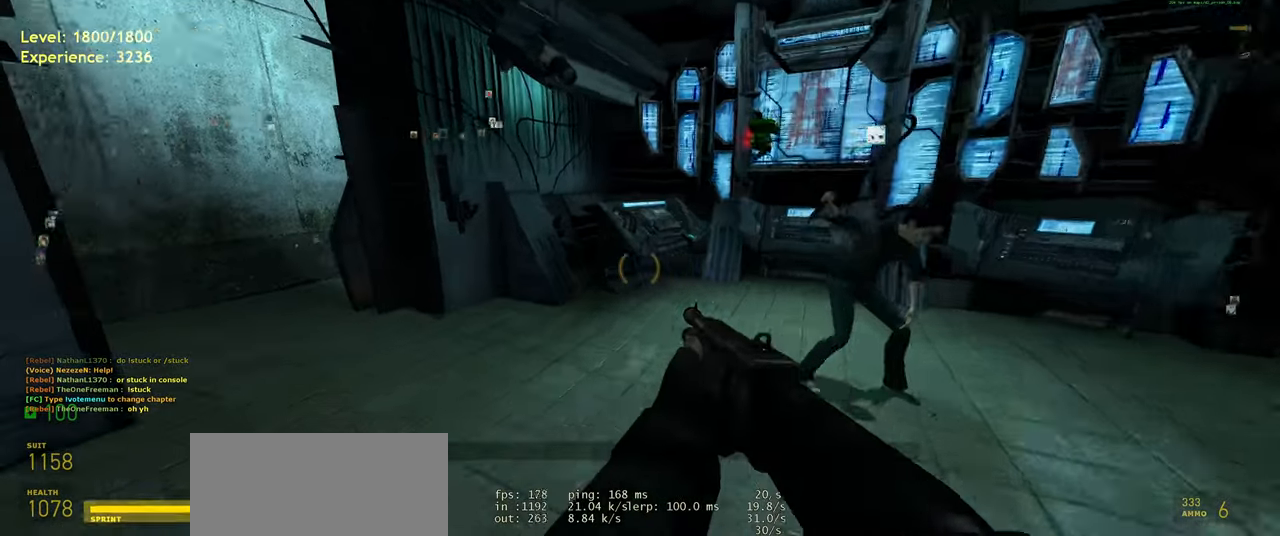
{"keys": ["d"], "mouse": [], "events": [[200, "space", "down"], [220, "shift", "up"], [280, "w", "up"], [320, "d", "down"], [360, "a", "up"], [360, "space", "up"]]}
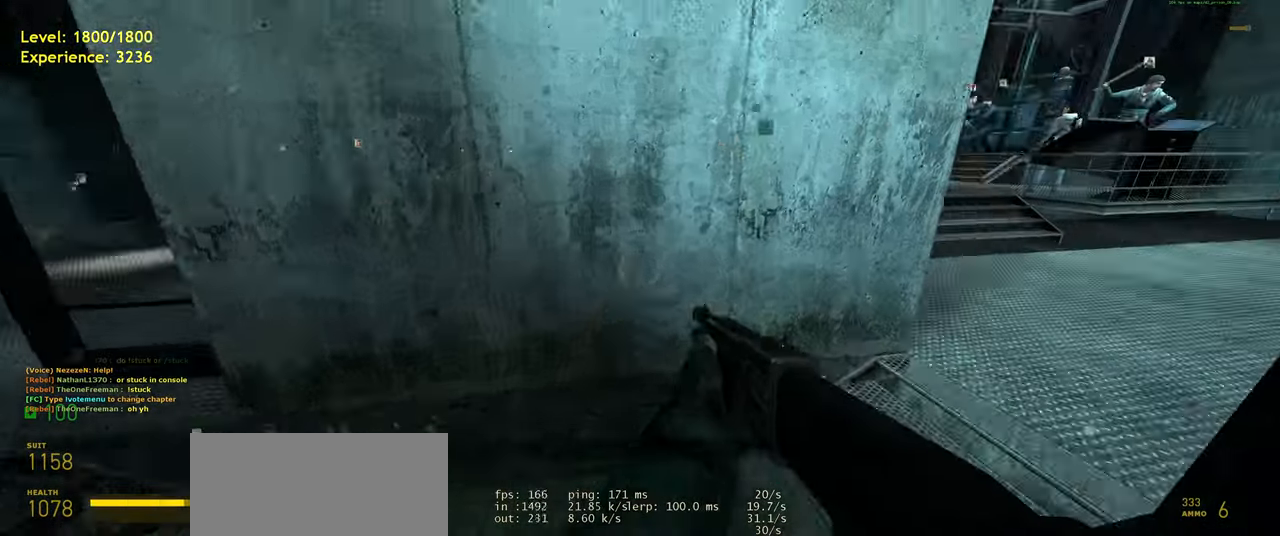
{"keys": ["w"], "mouse": [], "events": [[340, "d", "up"], [360, "w", "down"]]}
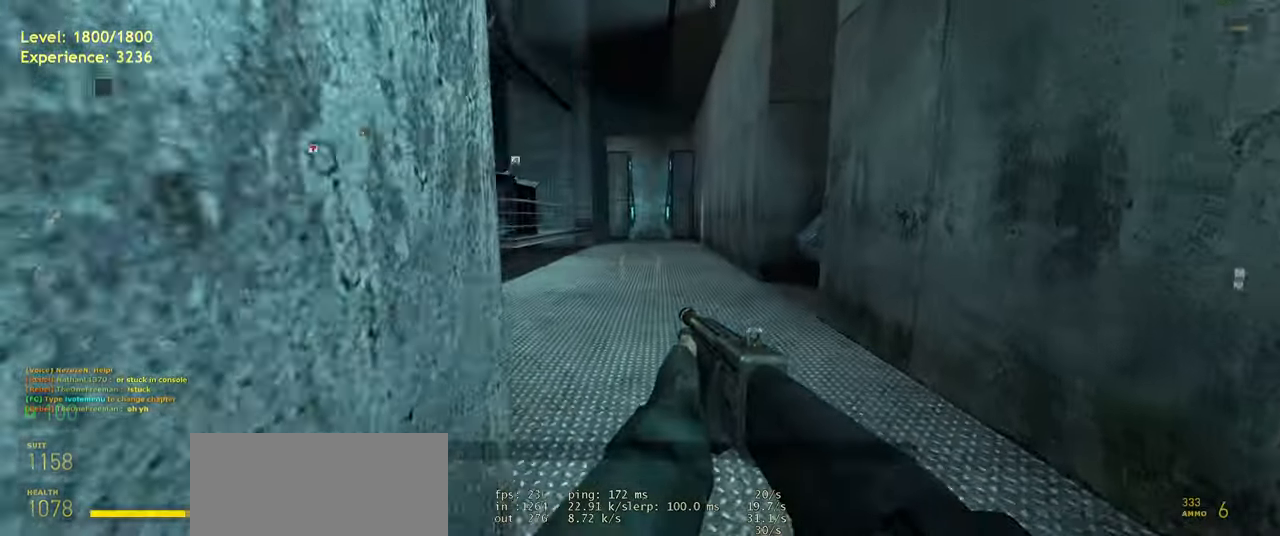
{"keys": ["space"], "mouse": [], "events": [[160, "shift", "down"], [300, "a", "down"], [400, "space", "down"], [420, "shift", "up"], [420, "w", "up"], [480, "a", "up"]]}
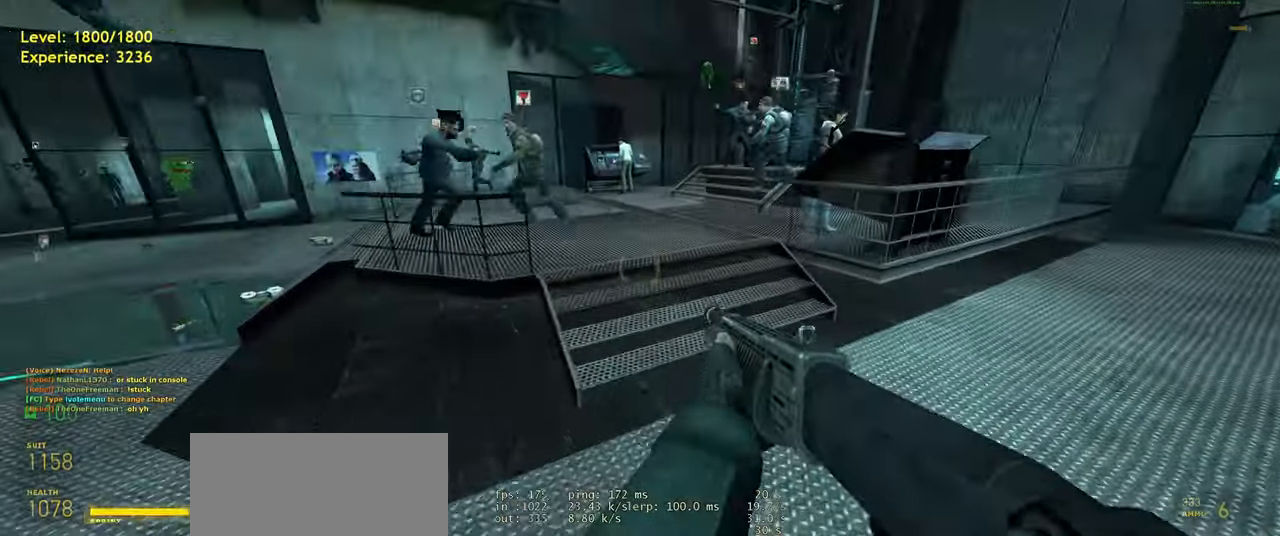
{"keys": ["a", "ctrl", "space"], "mouse": [], "events": [[140, "ctrl", "down"], [240, "a", "down"]]}
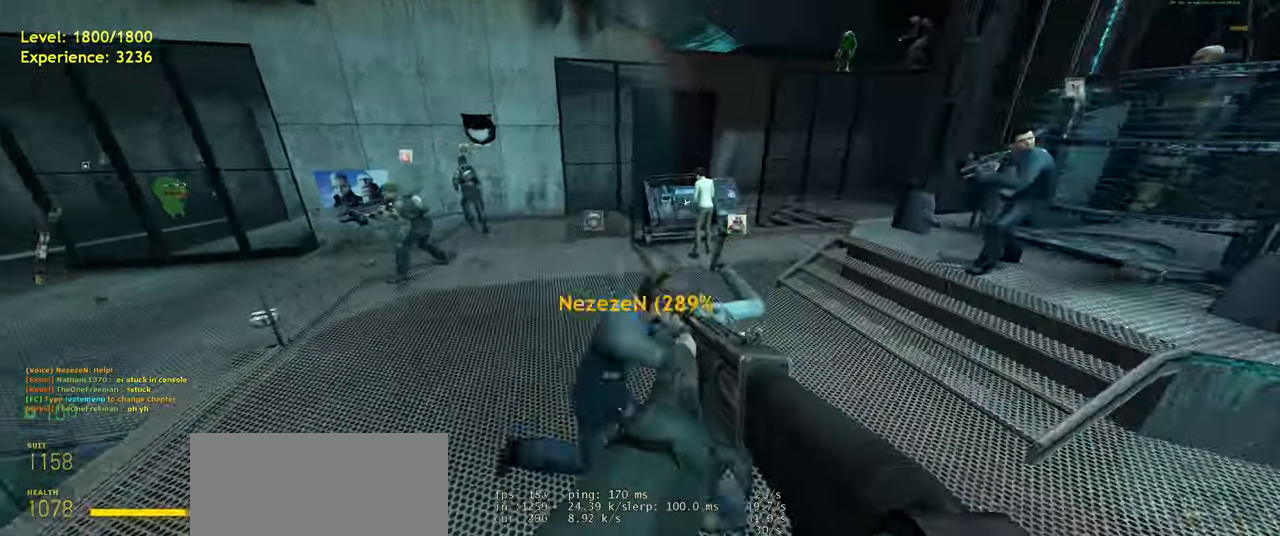
{"keys": ["a", "ctrl", "space"], "mouse": [], "events": []}
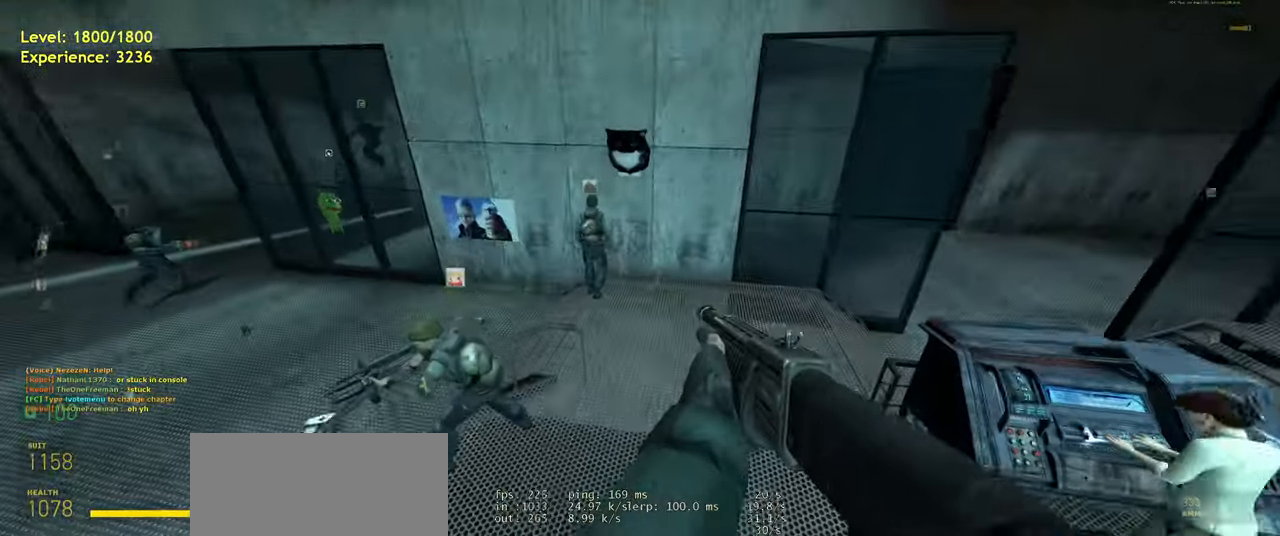
{"keys": ["d", "space"], "mouse": [], "events": [[60, "a", "up"], [100, "d", "down"], [500, "ctrl", "up"]]}
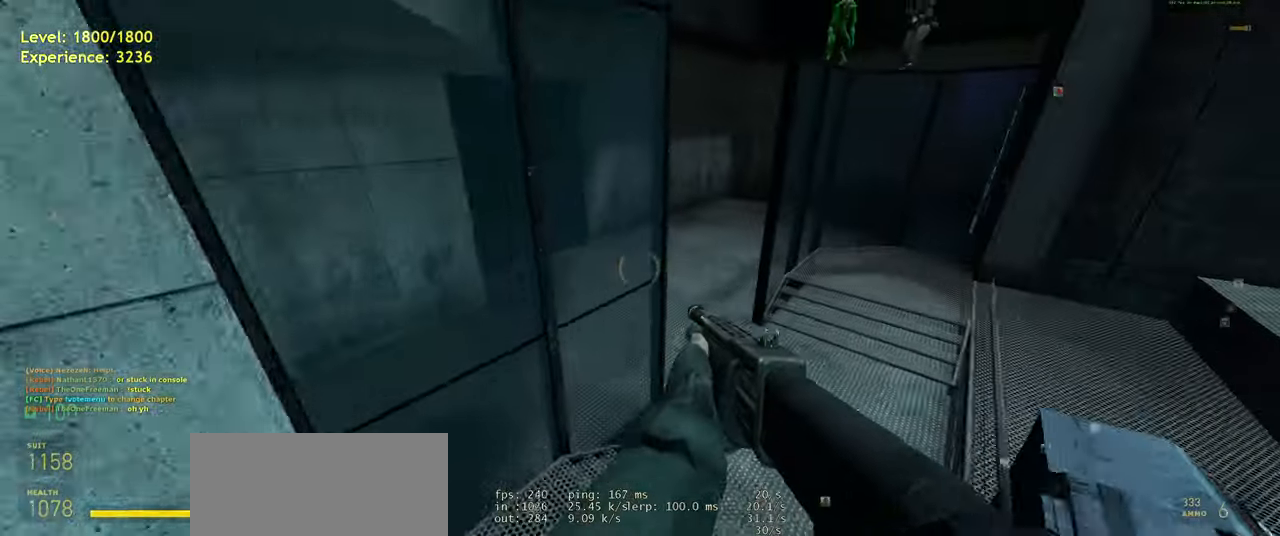
{"keys": ["a"], "mouse": [], "events": [[100, "d", "up"], [120, "space", "up"], [300, "a", "down"]]}
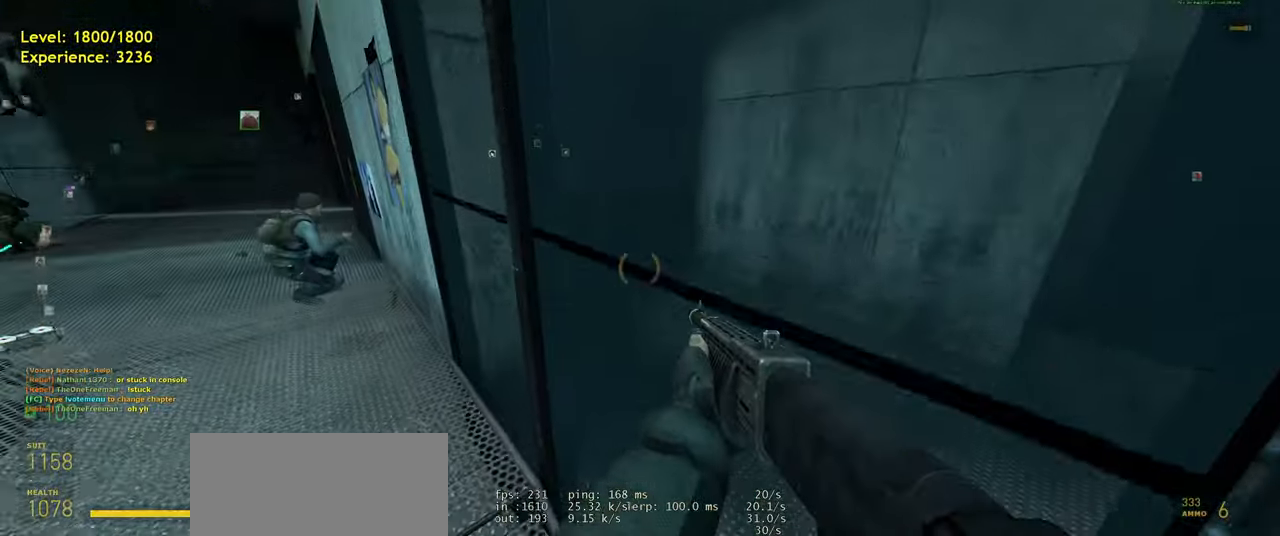
{"keys": ["w"], "mouse": [], "events": [[280, "a", "up"], [500, "w", "down"]]}
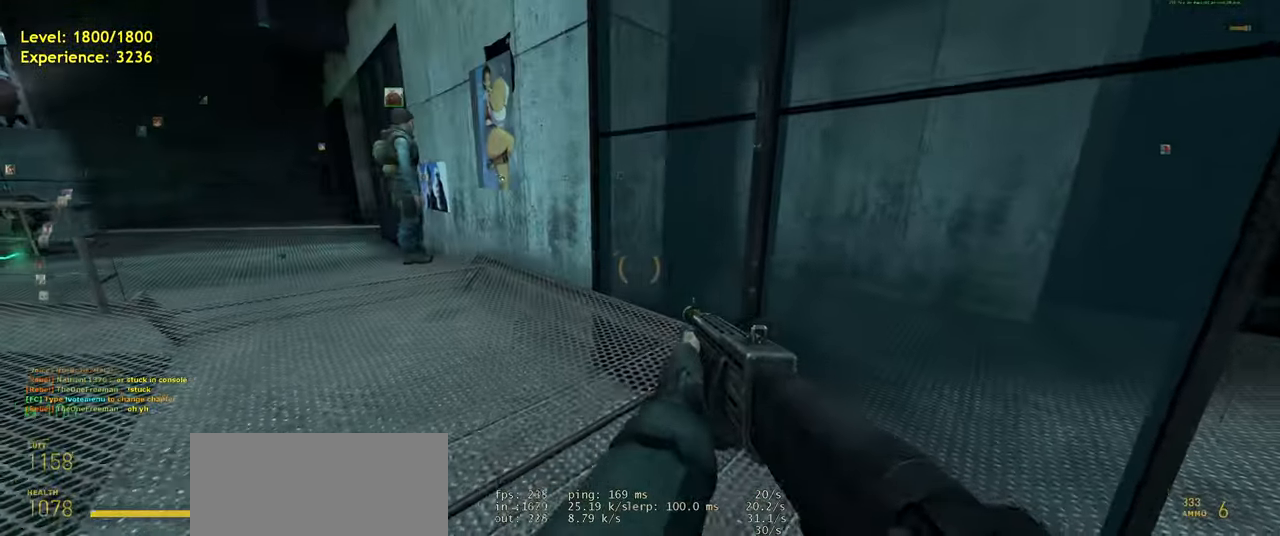
{"keys": [], "mouse": [], "events": [[20, "a", "down"], [120, "w", "up"], [460, "a", "up"]]}
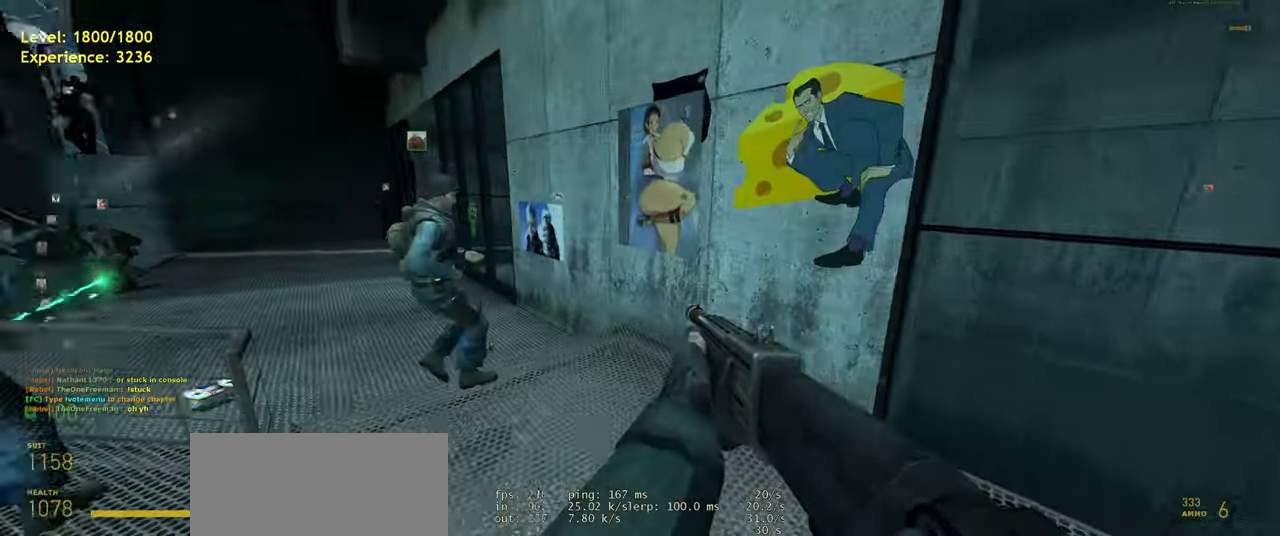
{"keys": [], "mouse": [], "events": []}
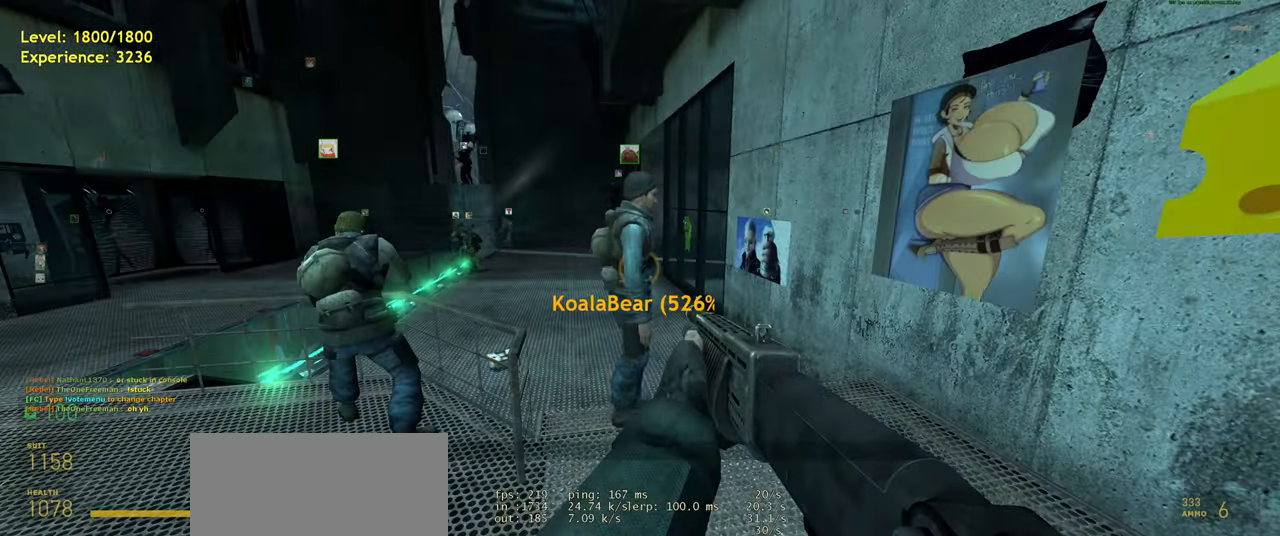
{"keys": ["s"], "mouse": [], "events": [[100, "w", "down"], [180, "w", "up"], [220, "a", "down"], [360, "s", "down"], [440, "a", "up"]]}
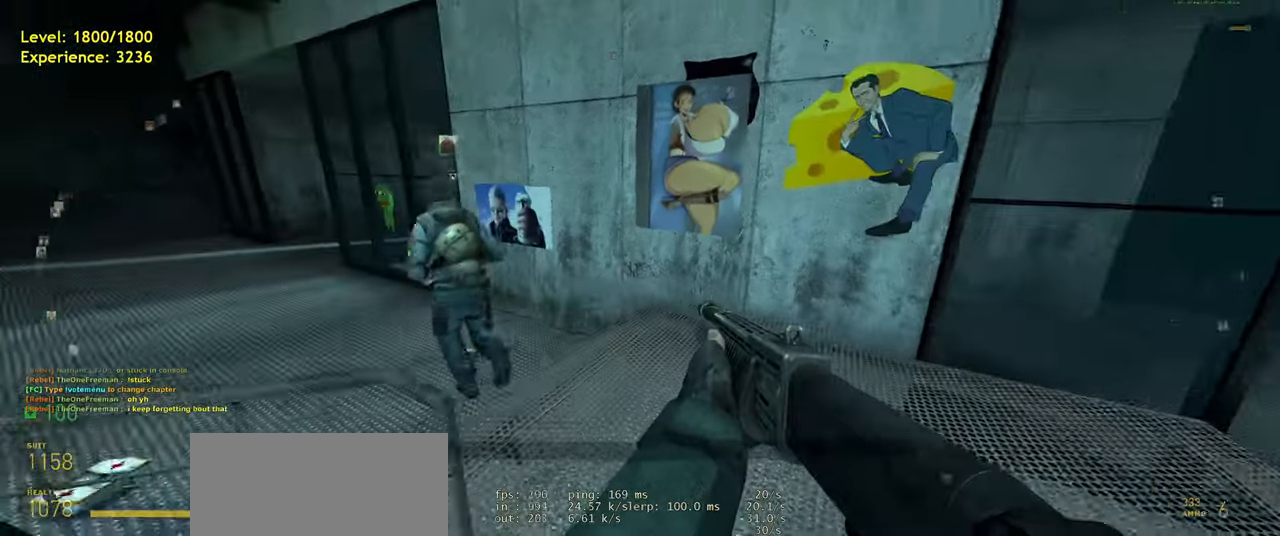
{"keys": [], "mouse": [], "events": [[240, "a", "down"], [280, "s", "up"], [480, "a", "up"]]}
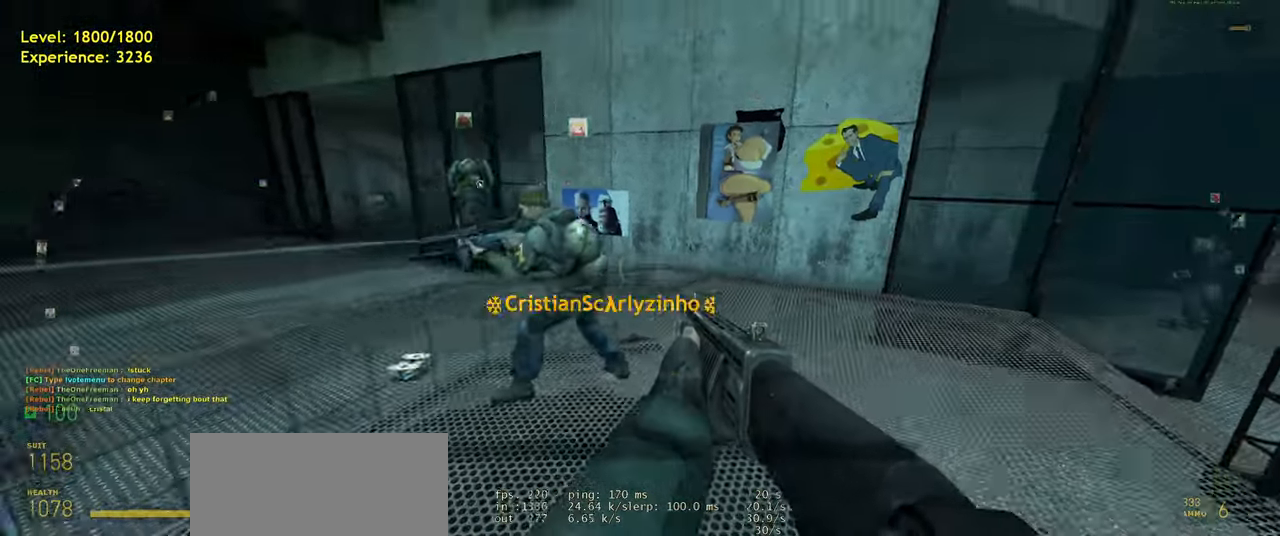
{"keys": ["a", "w"], "mouse": [], "events": [[300, "w", "down"], [360, "a", "down"]]}
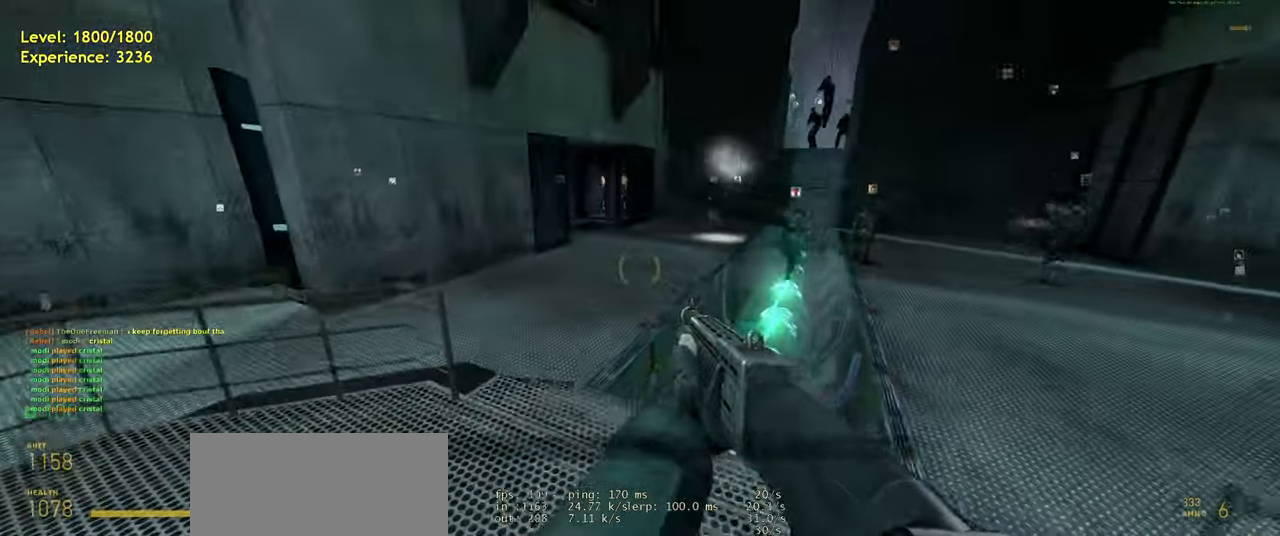
{"keys": ["d", "w"], "mouse": [], "events": [[20, "a", "up"], [120, "d", "down"], [280, "d", "up"], [460, "d", "down"]]}